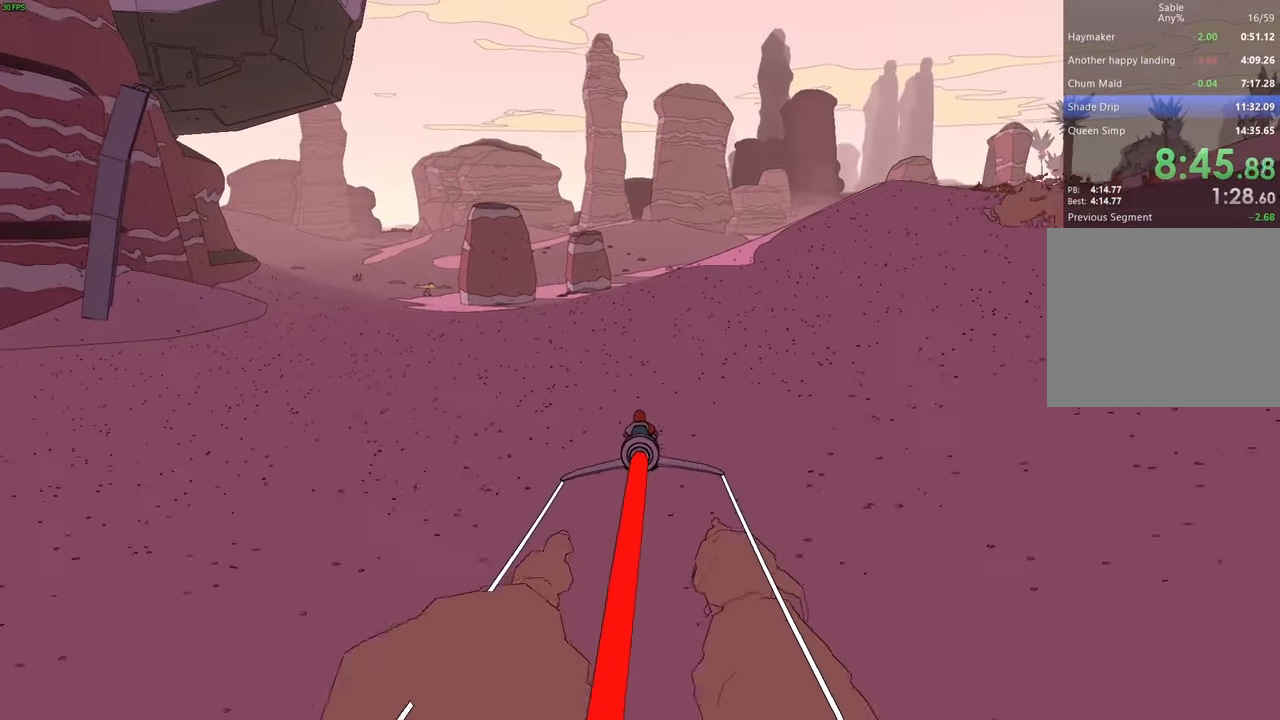
Gameplay with keyboard; each line is a JSON object with the keys held at the frame after it. "events" lists presses ("down") and releases ("up") of "a", "ctrl", "d", "e", "q", "s", "shift", "space" and "w" between this image and that frame as [ms after this image, input, new state], when the widget could be followed in between. No other keys are recorded. Mouse input is not recorded.
{"keys": ["w"], "events": []}
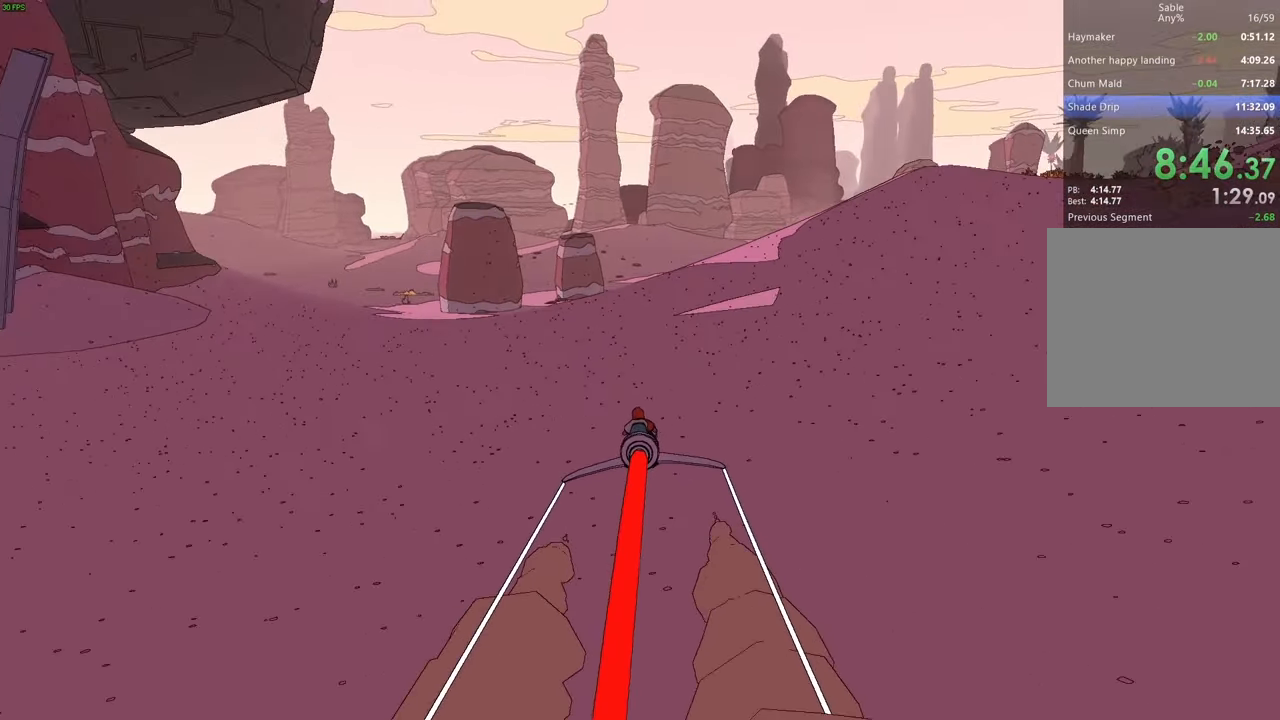
{"keys": ["w"], "events": []}
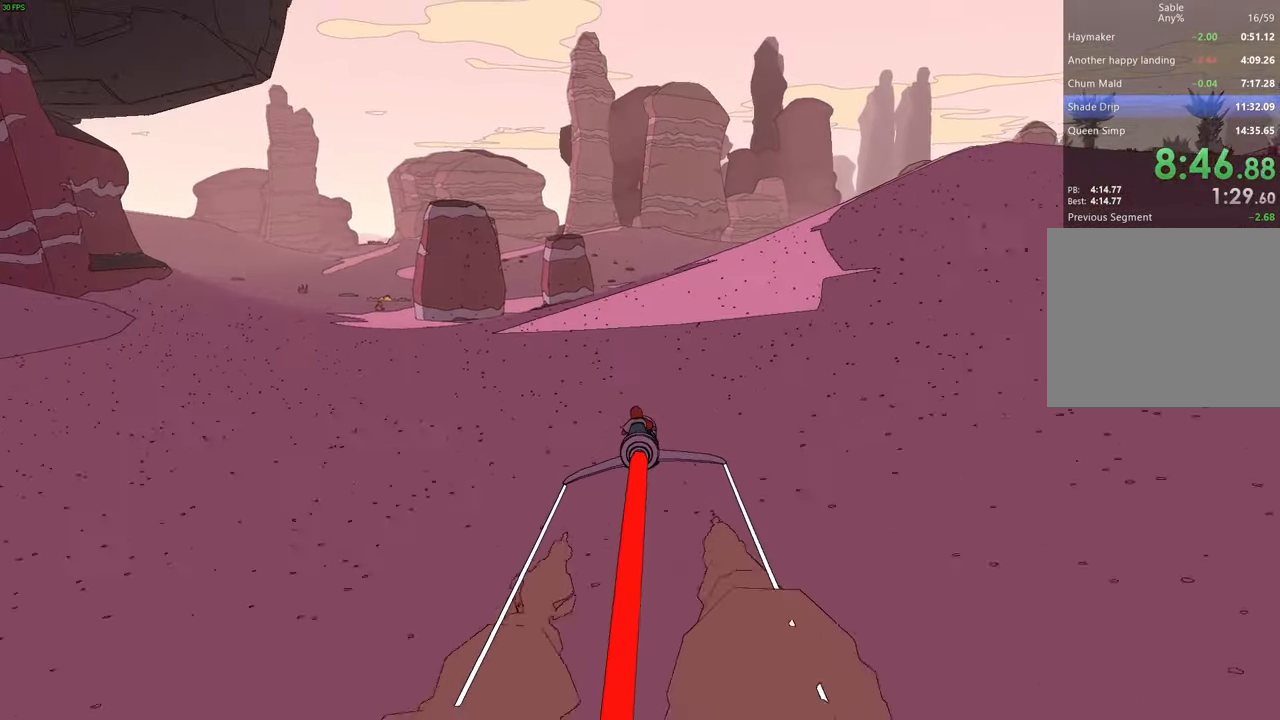
{"keys": ["w"], "events": []}
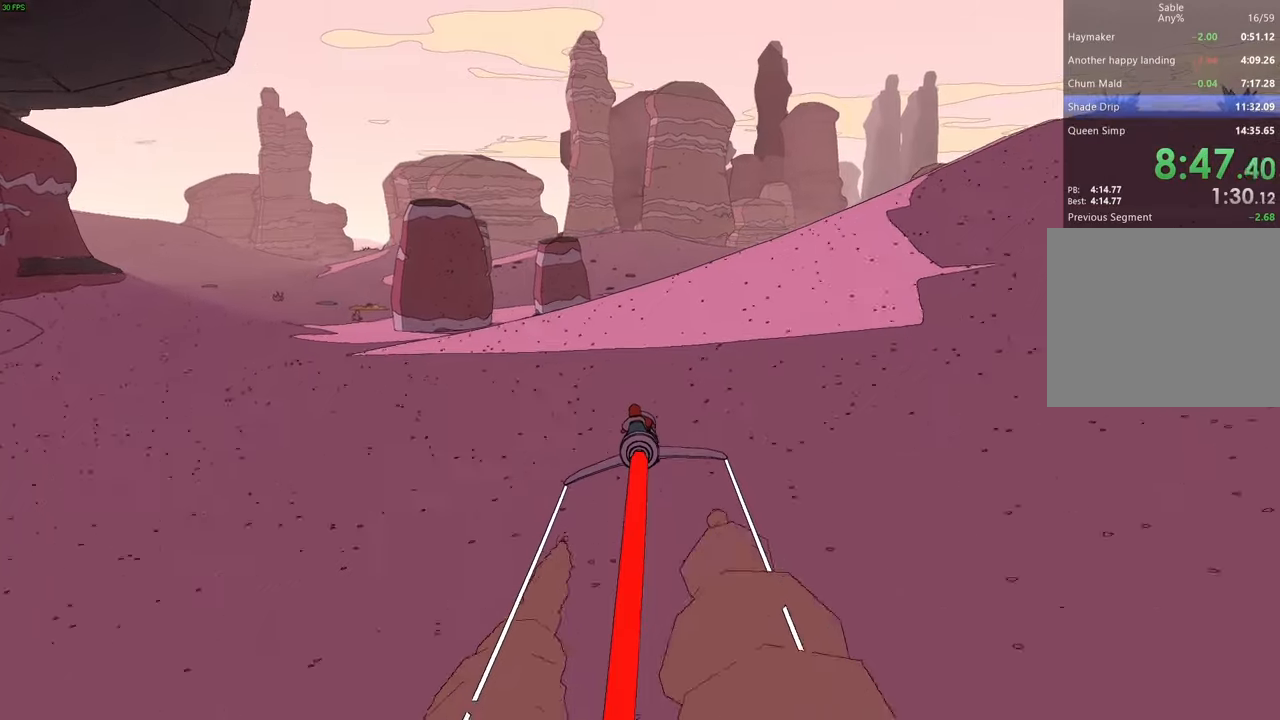
{"keys": ["w"], "events": []}
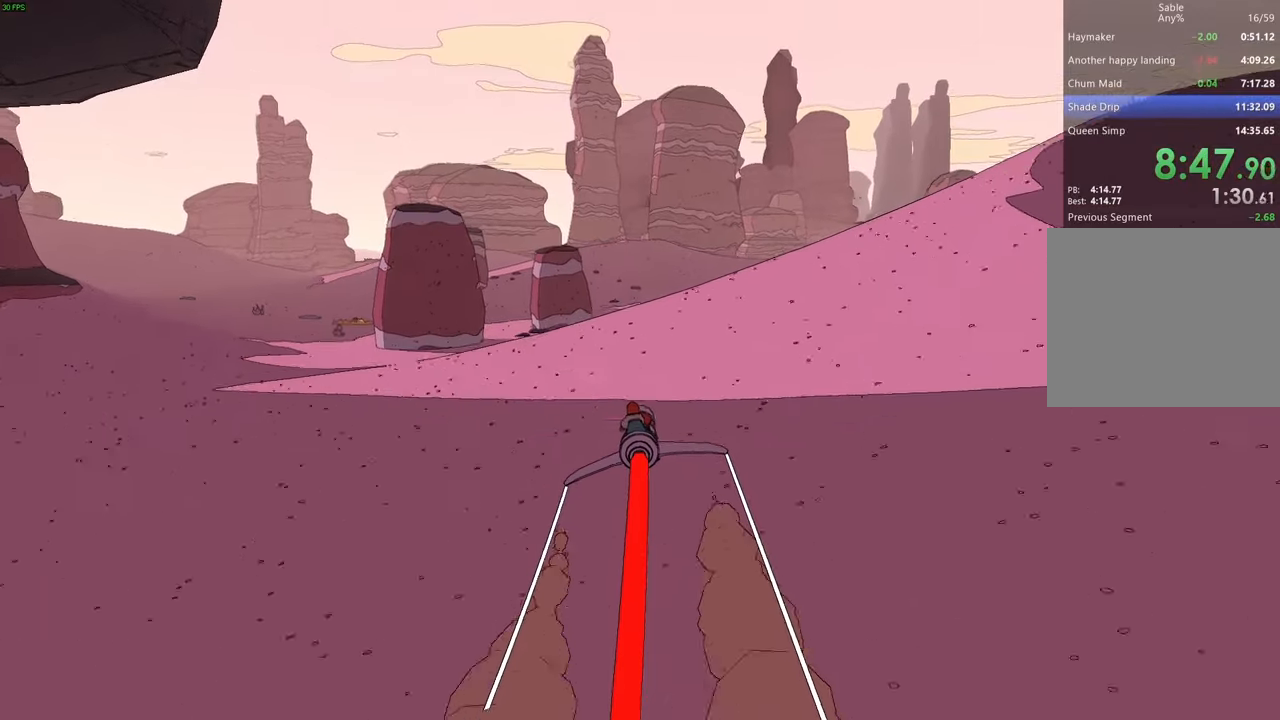
{"keys": ["w"], "events": []}
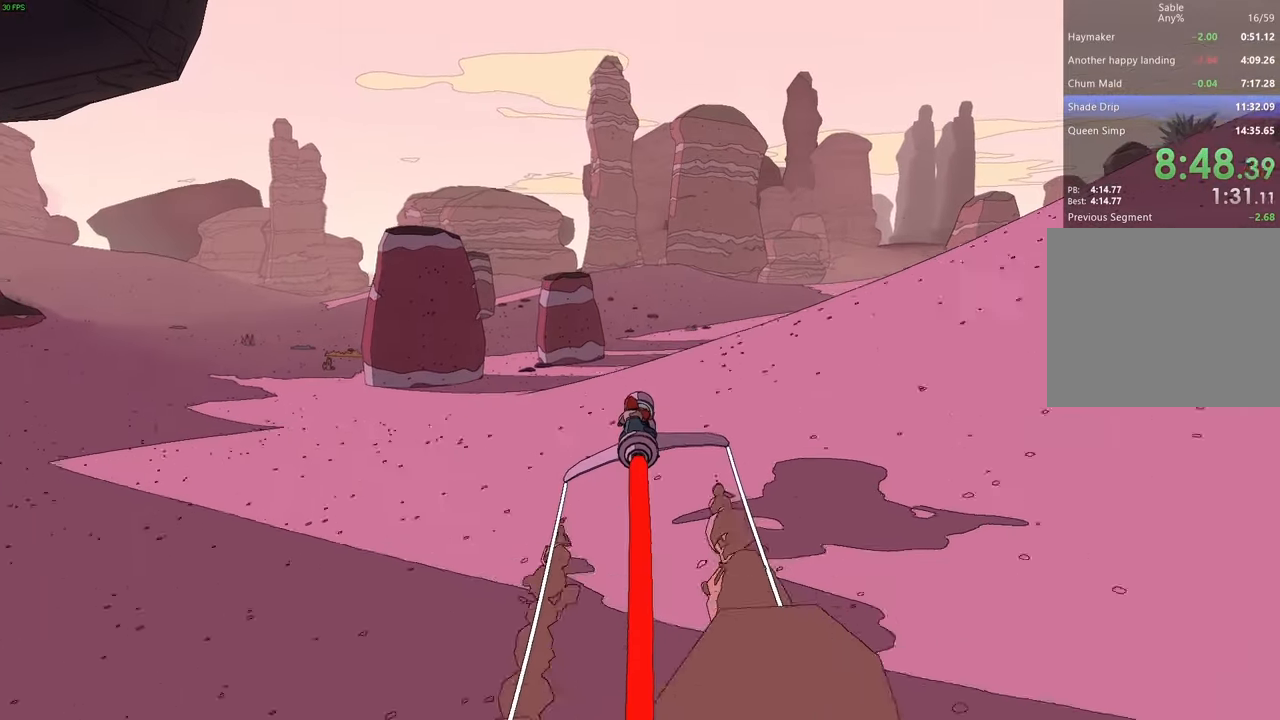
{"keys": ["w"], "events": []}
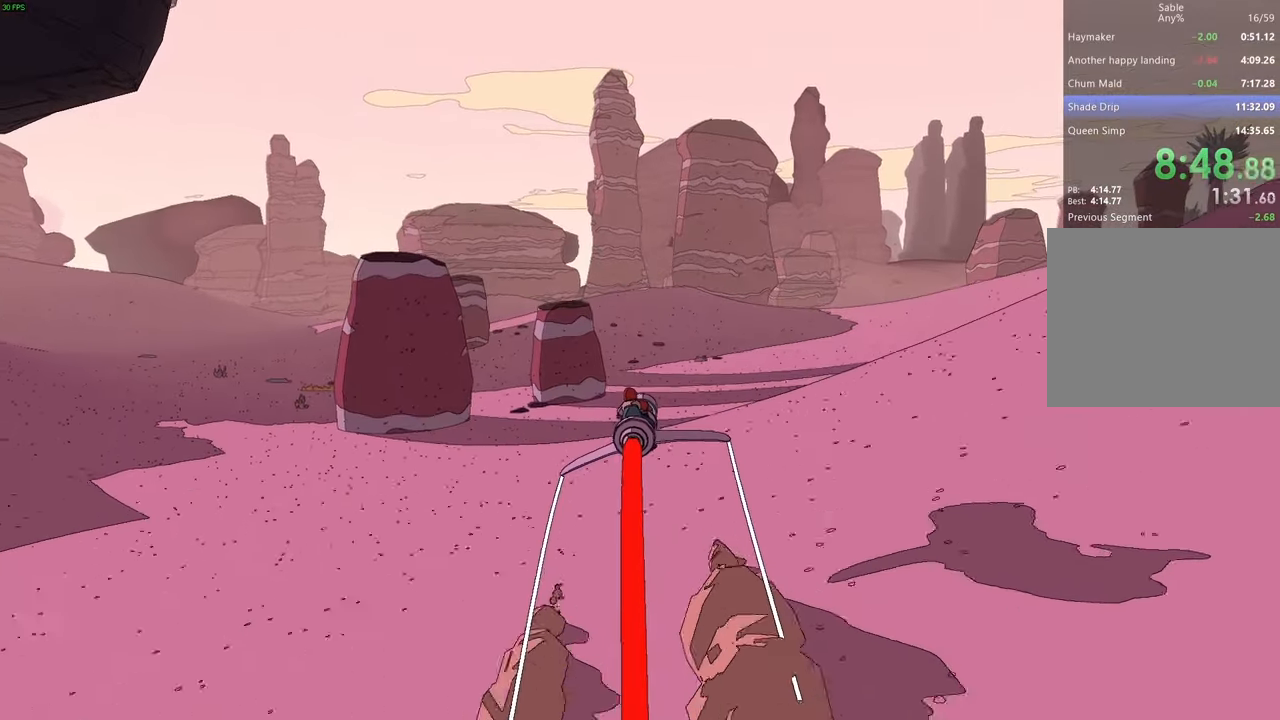
{"keys": ["w"], "events": []}
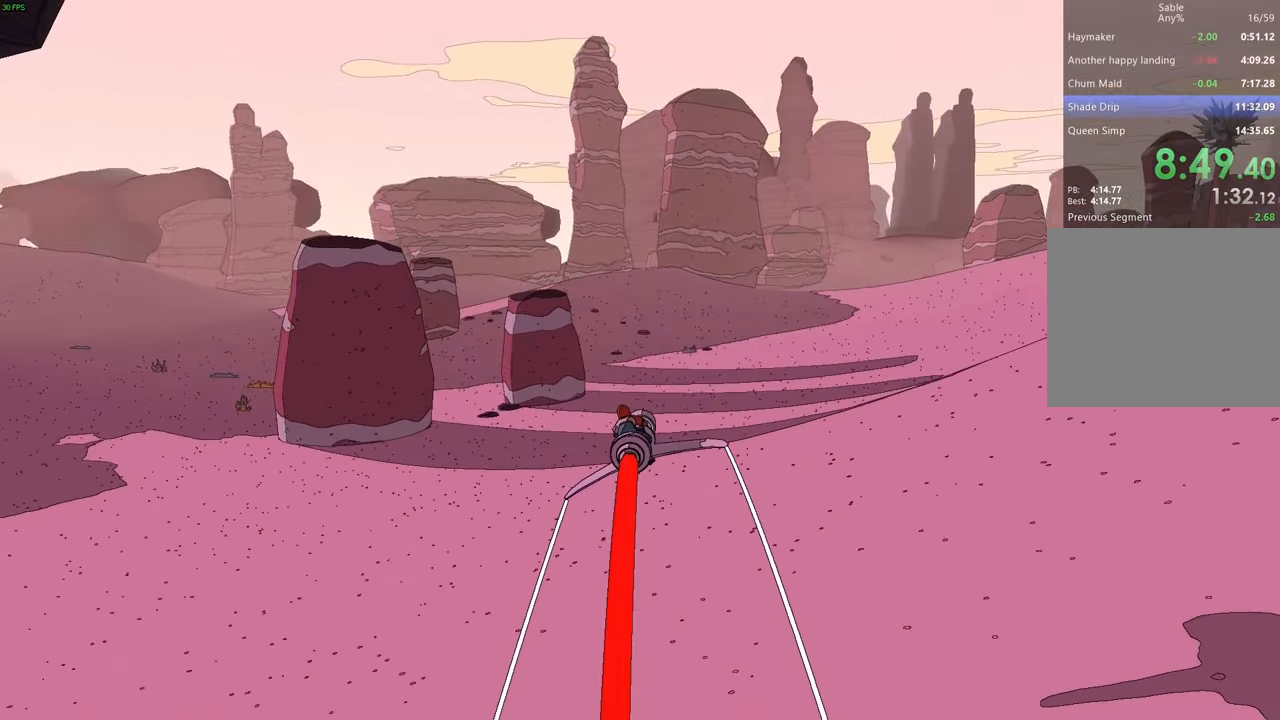
{"keys": ["w"], "events": []}
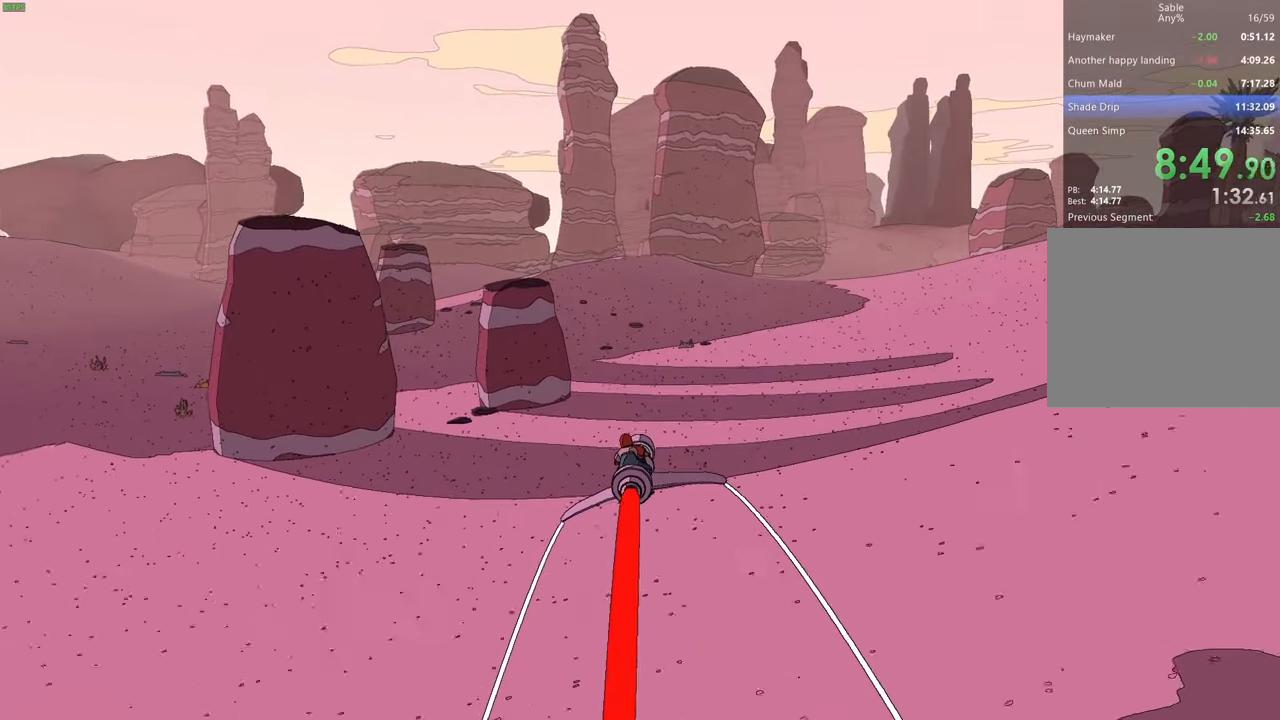
{"keys": ["w"], "events": []}
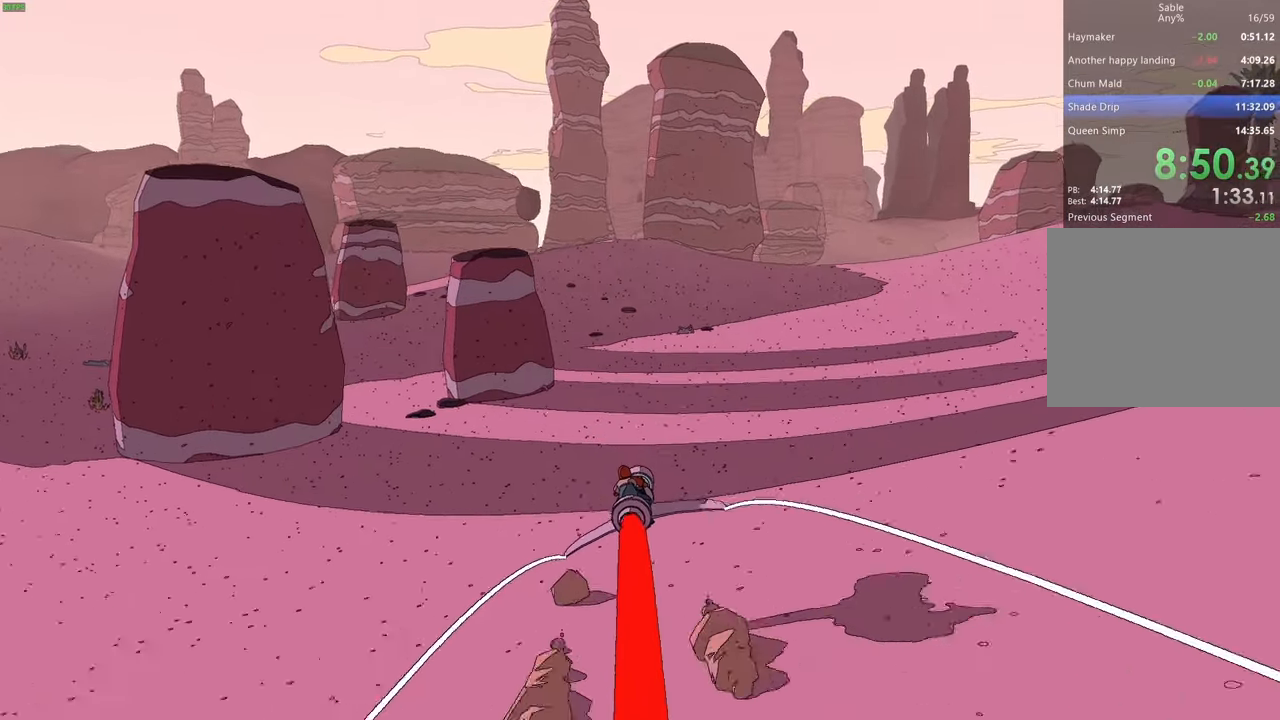
{"keys": ["a", "w"], "events": [[500, "a", "down"]]}
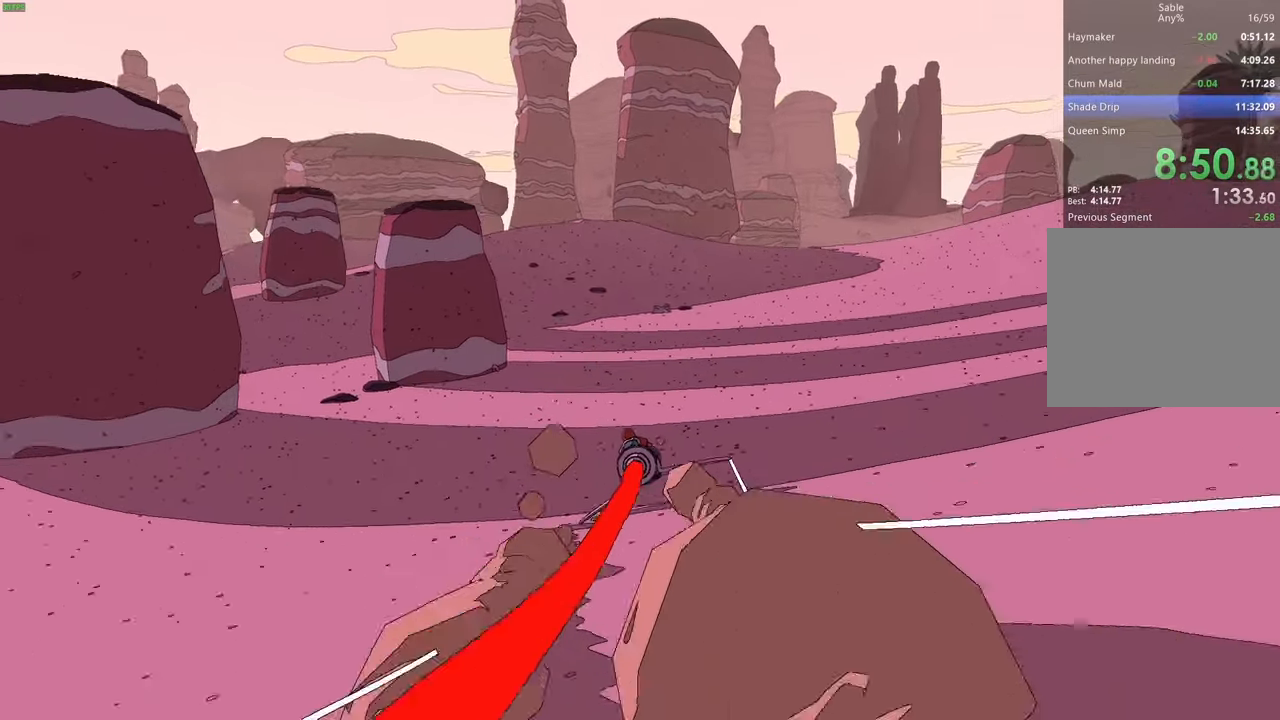
{"keys": ["w"], "events": [[67, "a", "up"]]}
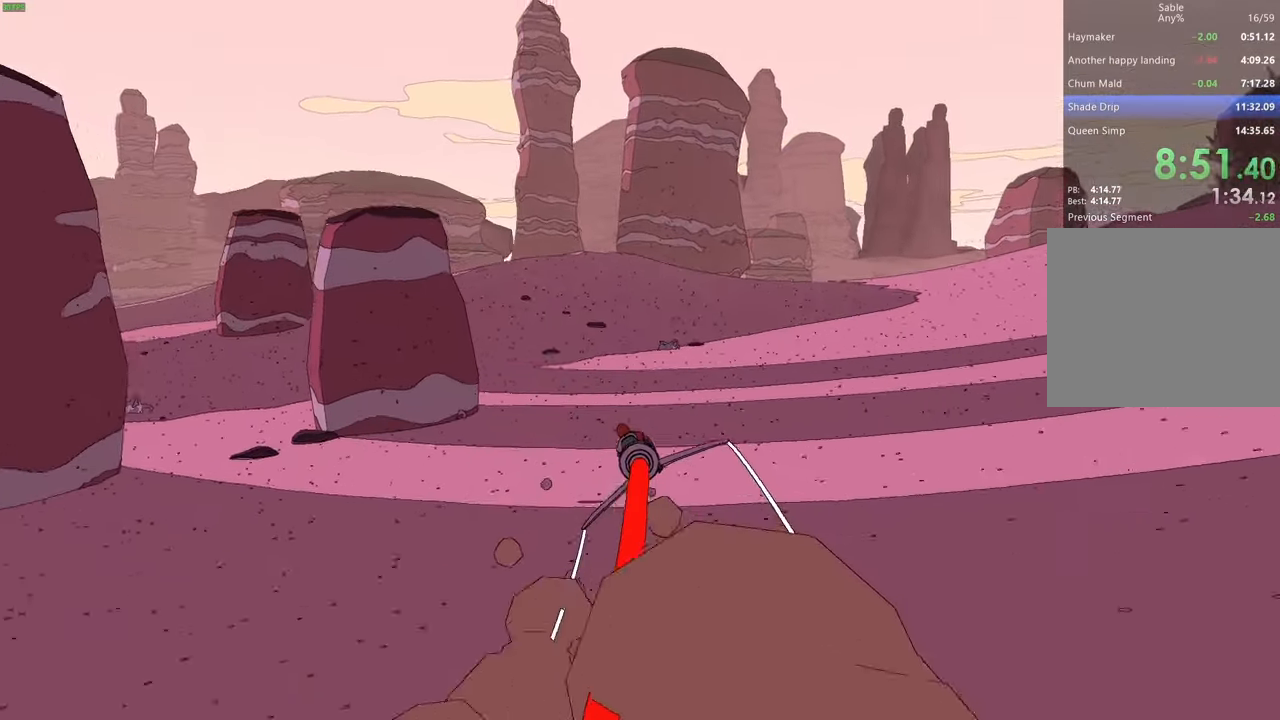
{"keys": ["w"], "events": []}
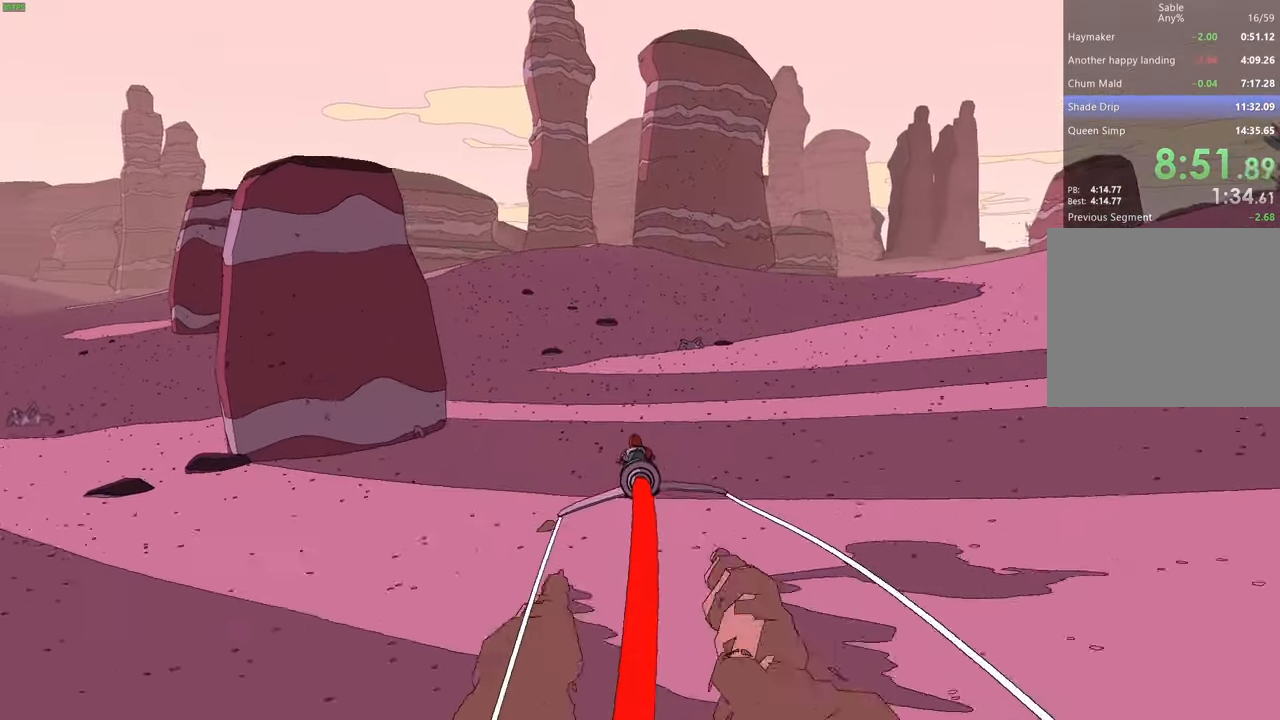
{"keys": ["w"], "events": []}
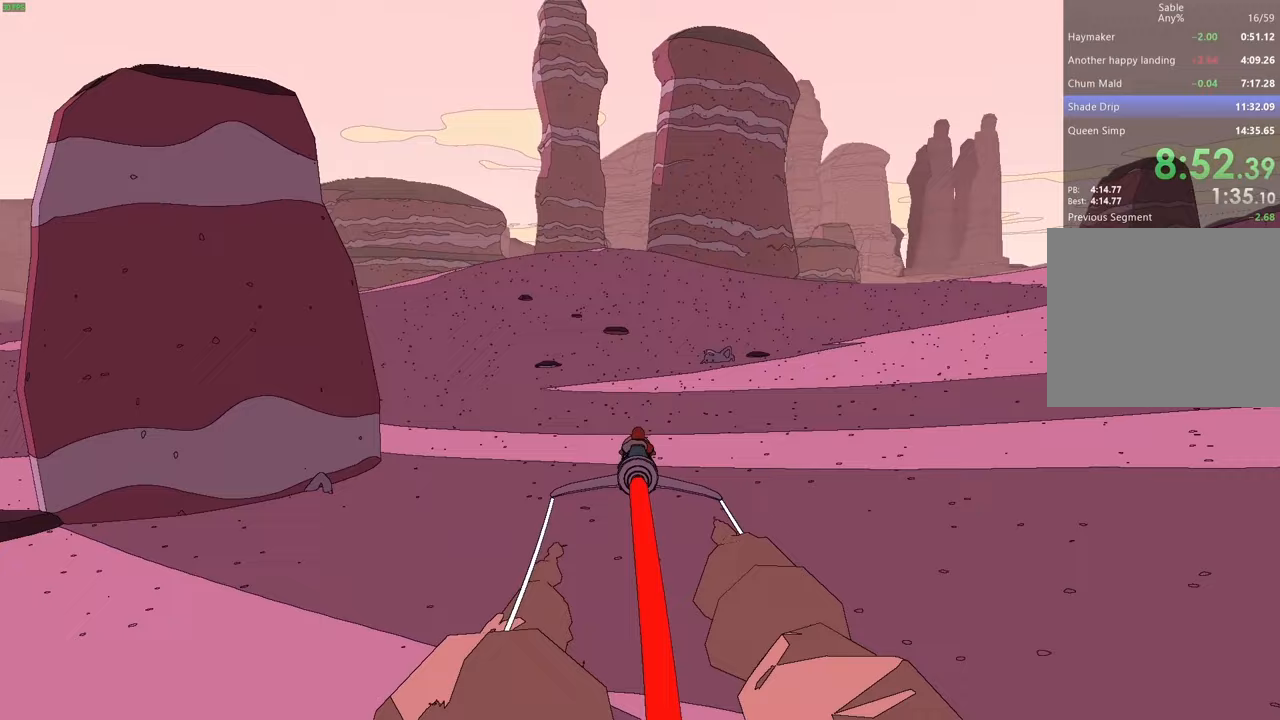
{"keys": ["w"], "events": []}
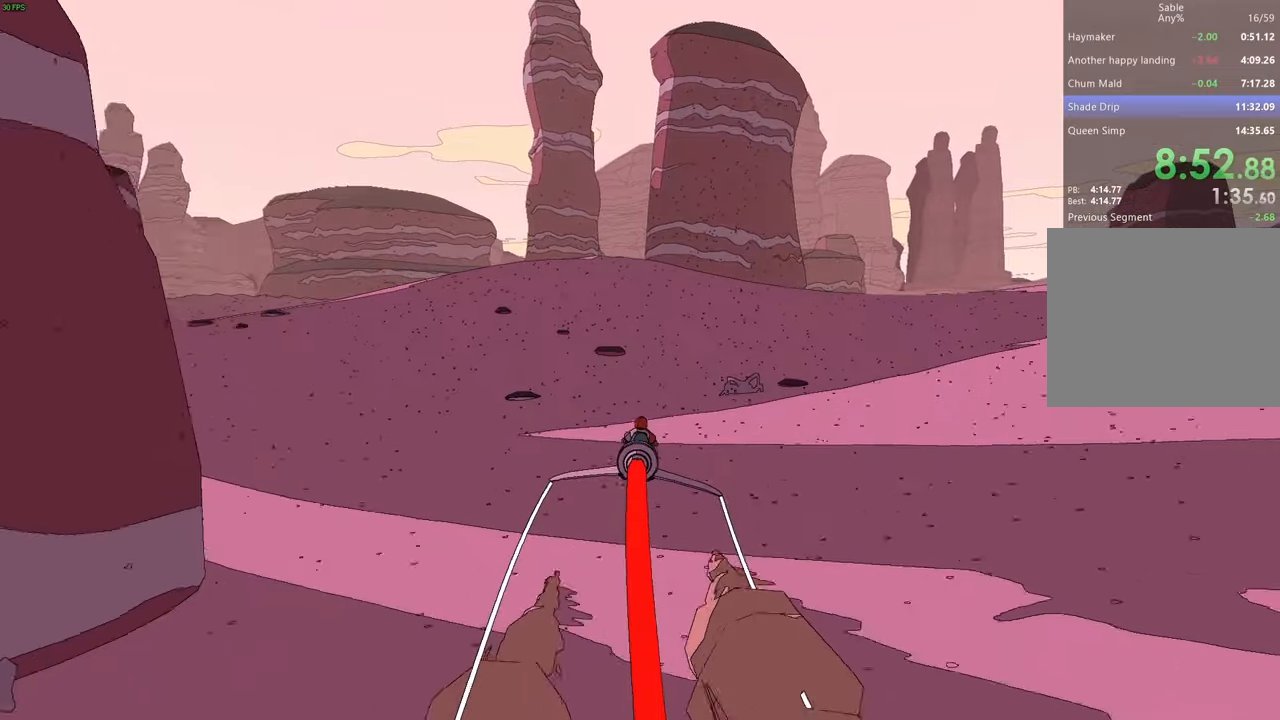
{"keys": ["w"], "events": []}
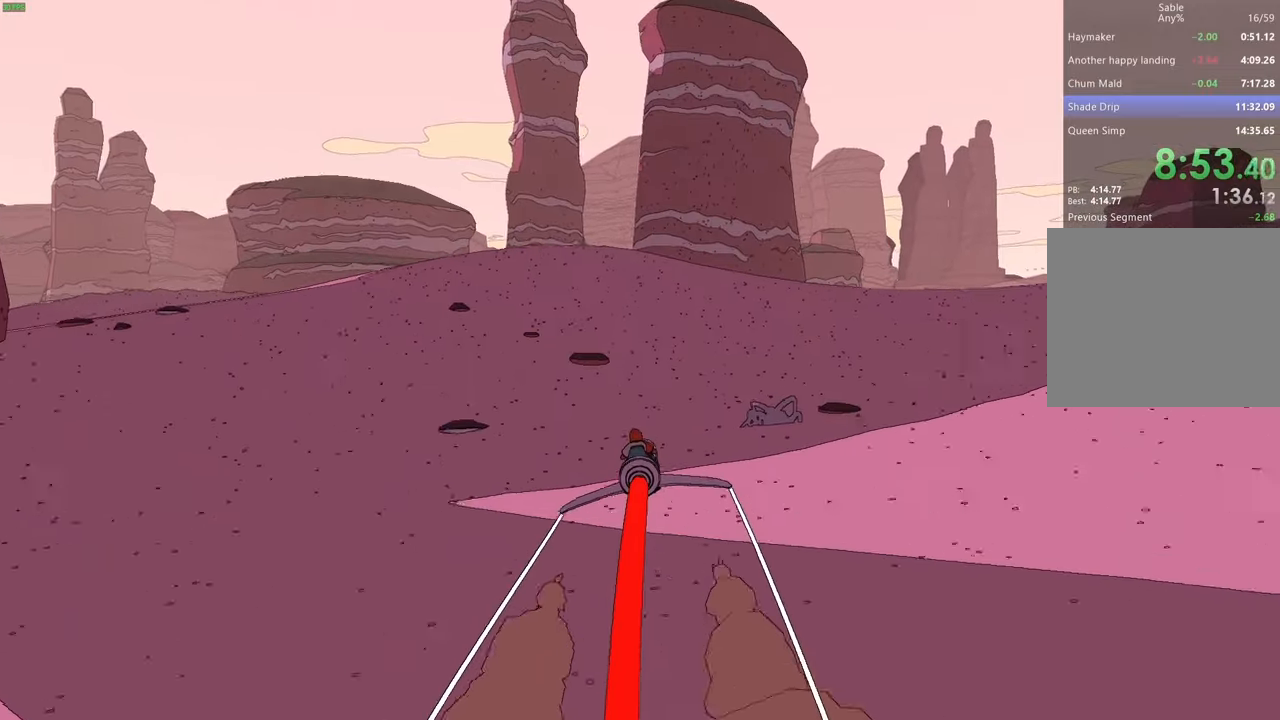
{"keys": ["w"], "events": []}
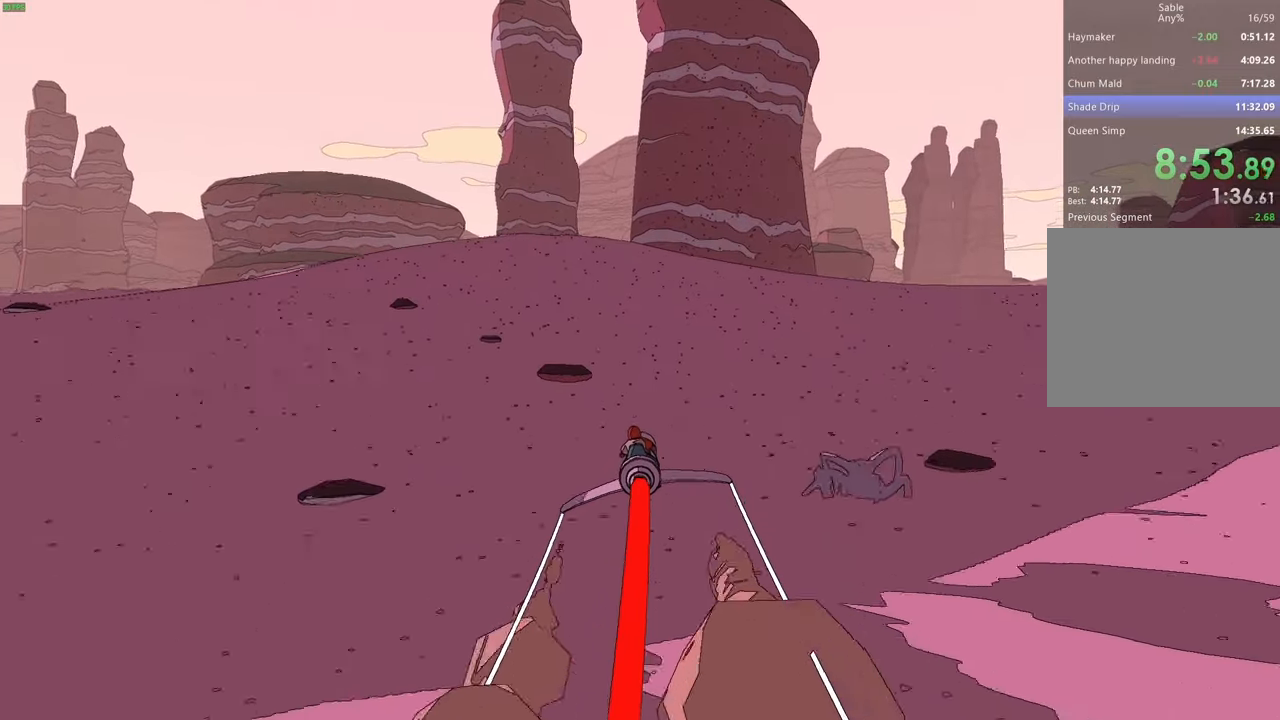
{"keys": ["w"], "events": [[167, "a", "down"], [233, "a", "up"]]}
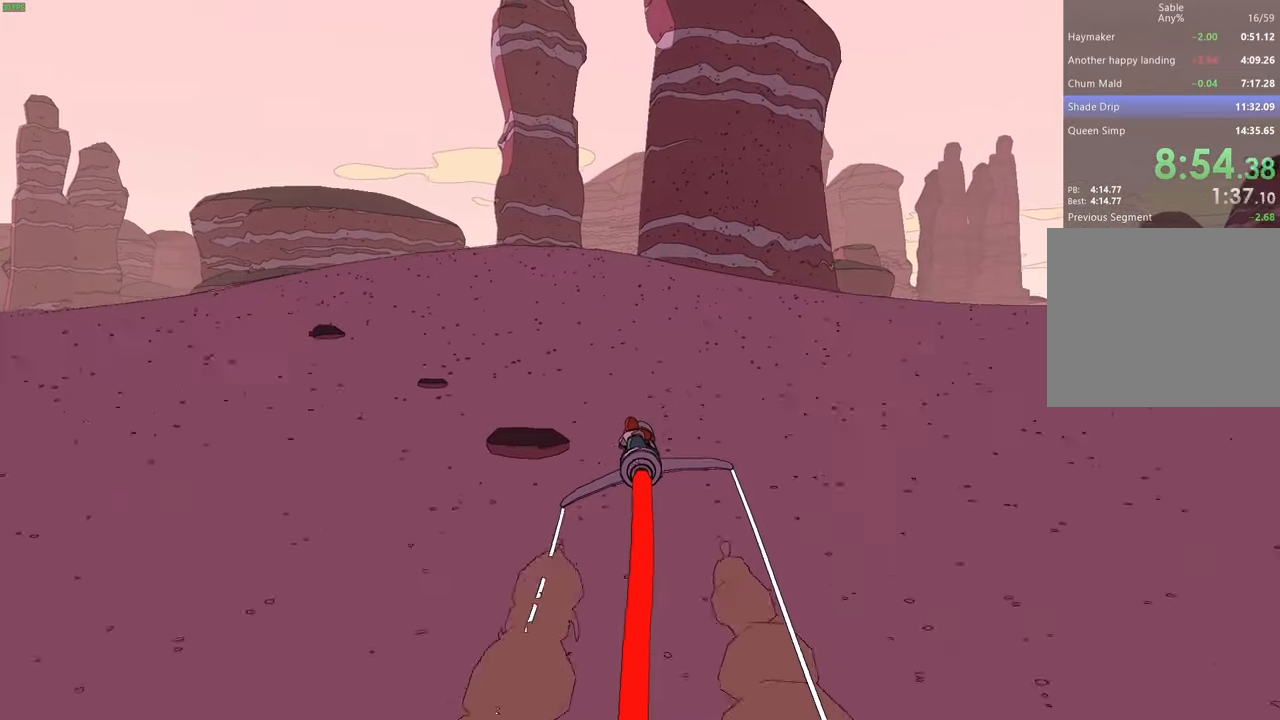
{"keys": ["w"], "events": []}
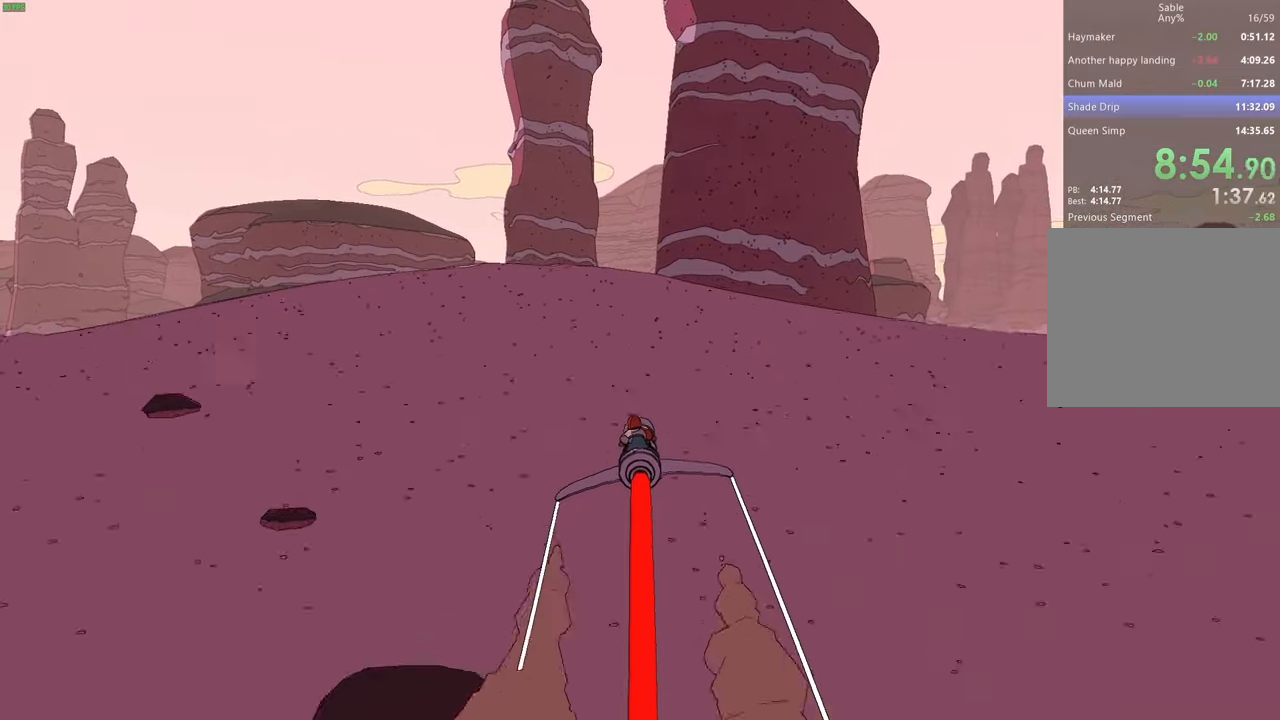
{"keys": ["w"], "events": [[467, "a", "down"], [500, "a", "up"]]}
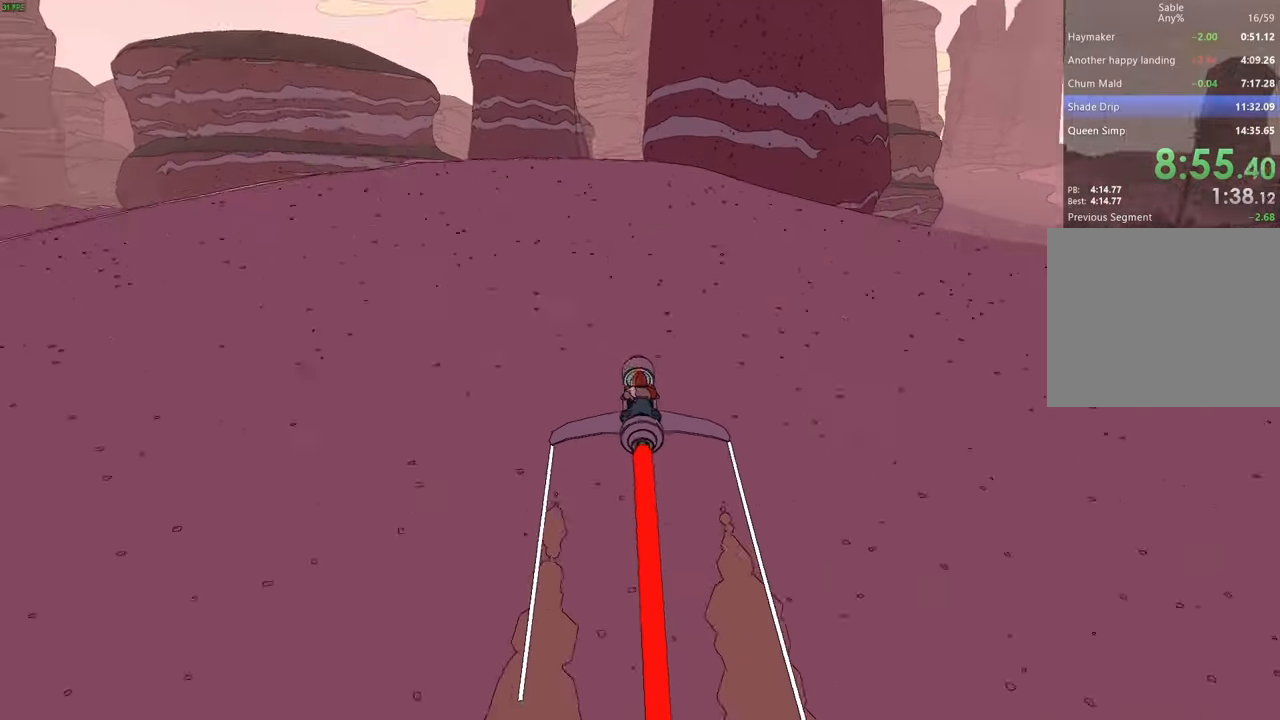
{"keys": ["w"], "events": [[367, "d", "down"], [400, "d", "up"]]}
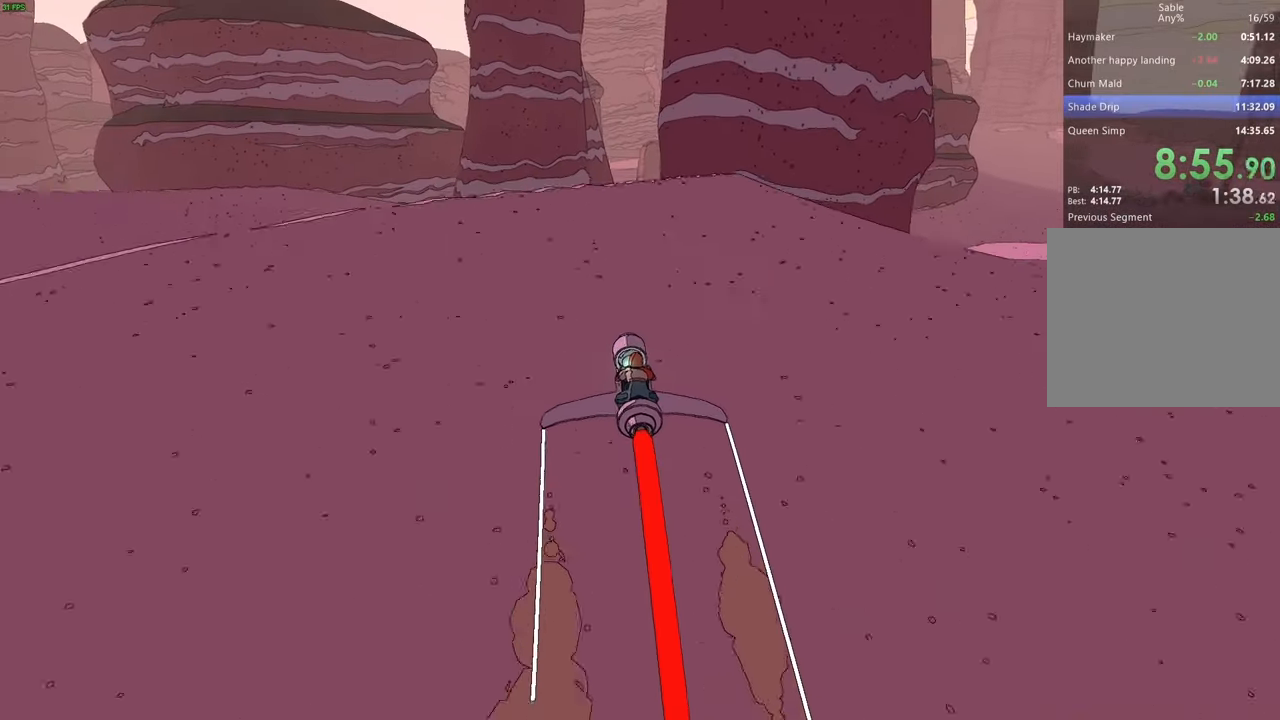
{"keys": ["d", "w"], "events": [[33, "d", "down"], [67, "d", "up"], [133, "a", "down"], [200, "a", "up"], [467, "d", "down"]]}
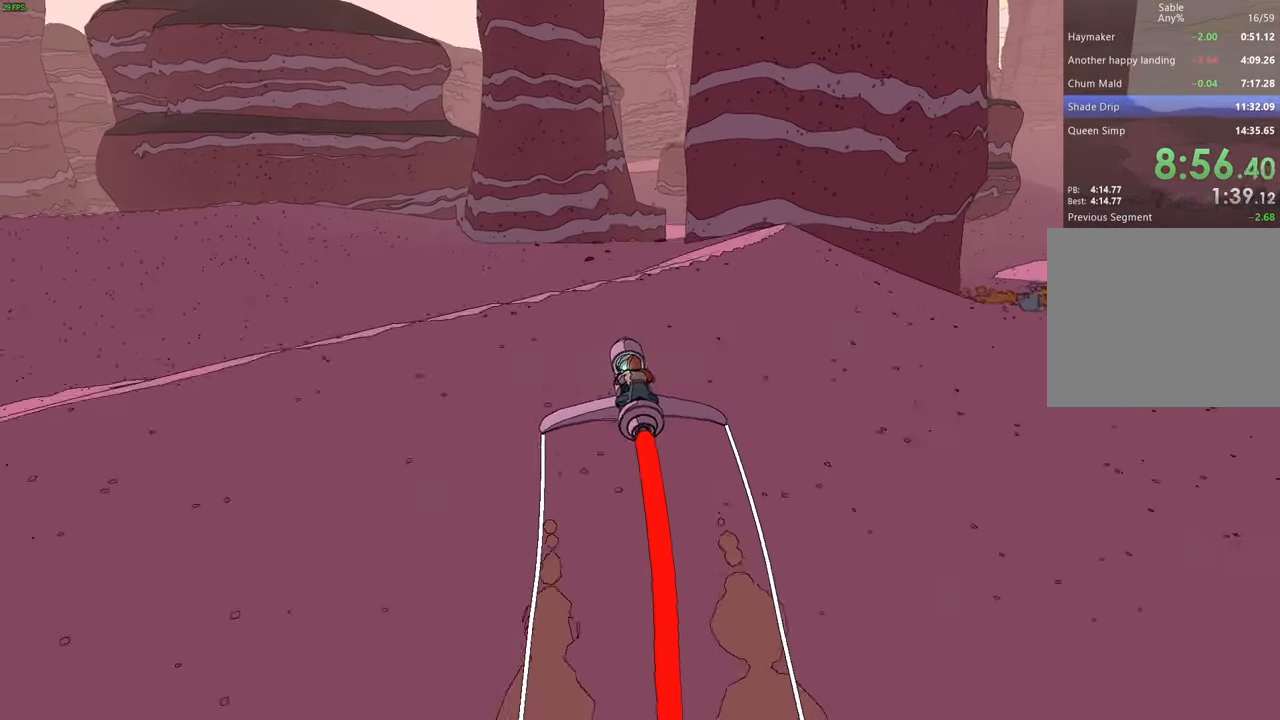
{"keys": ["w"], "events": [[67, "d", "up"]]}
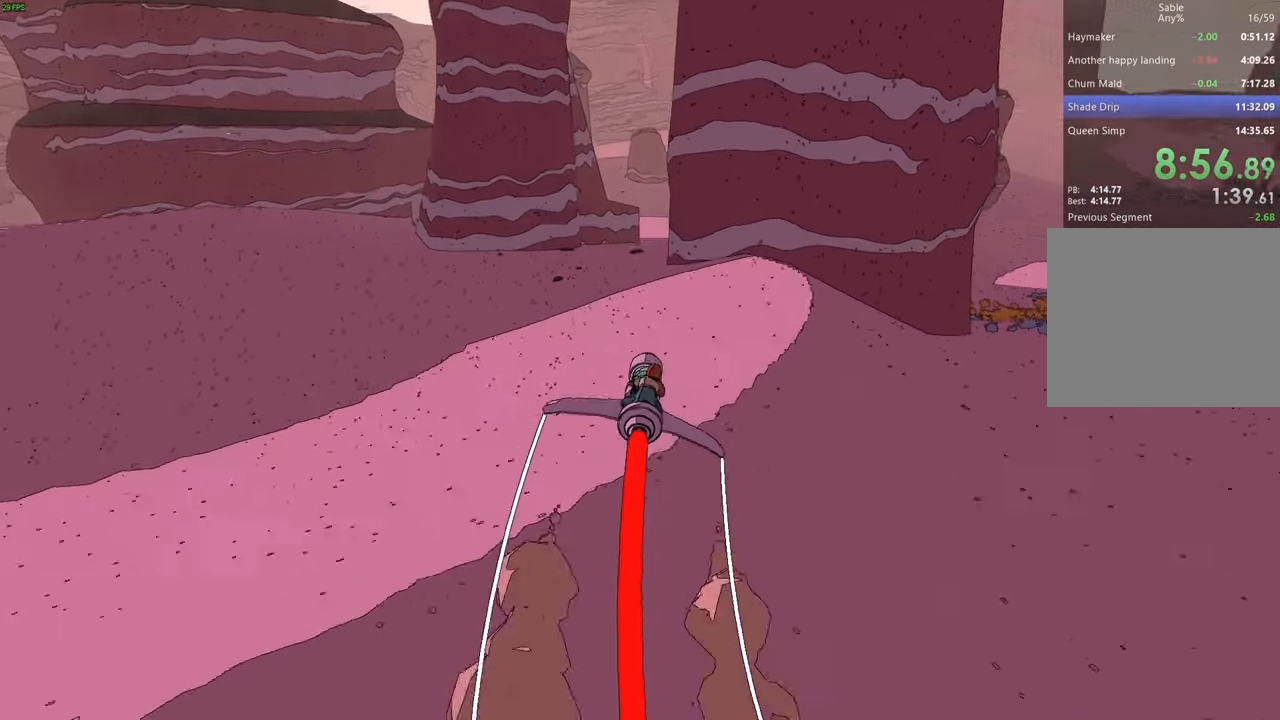
{"keys": ["w"], "events": [[267, "a", "down"], [367, "a", "up"]]}
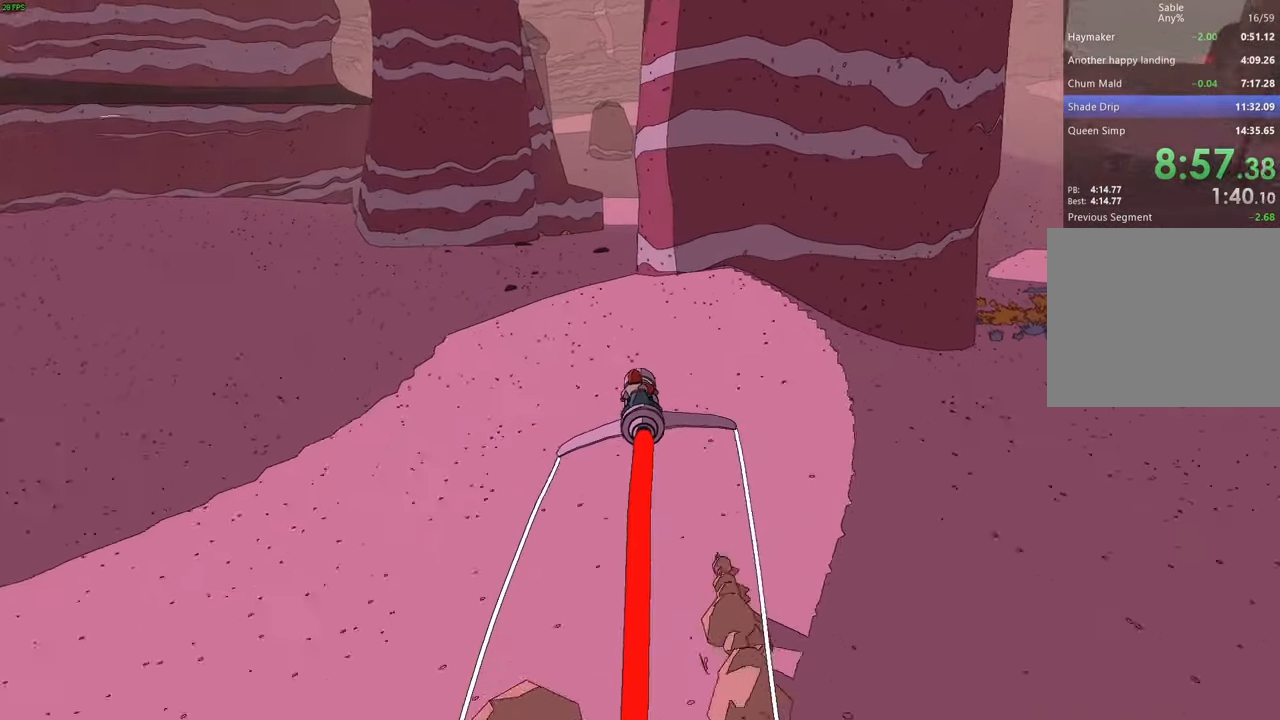
{"keys": ["w"], "events": []}
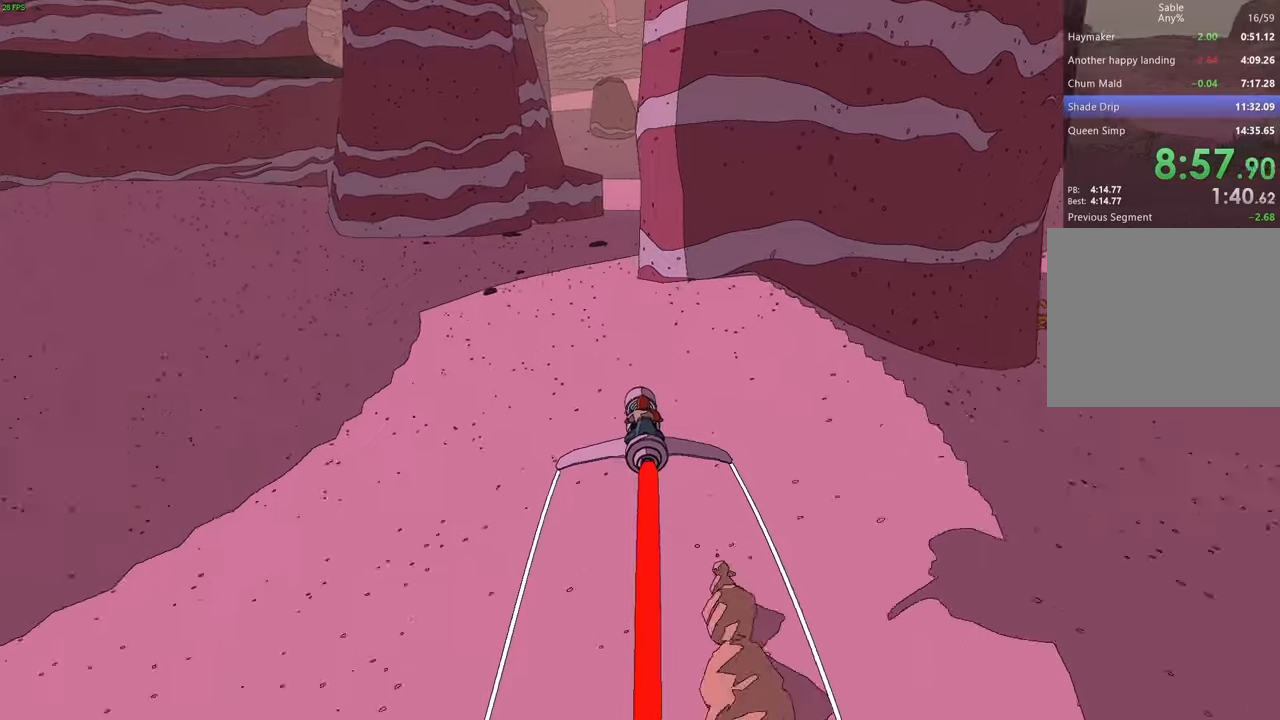
{"keys": ["w"], "events": [[133, "a", "down"], [166, "a", "up"]]}
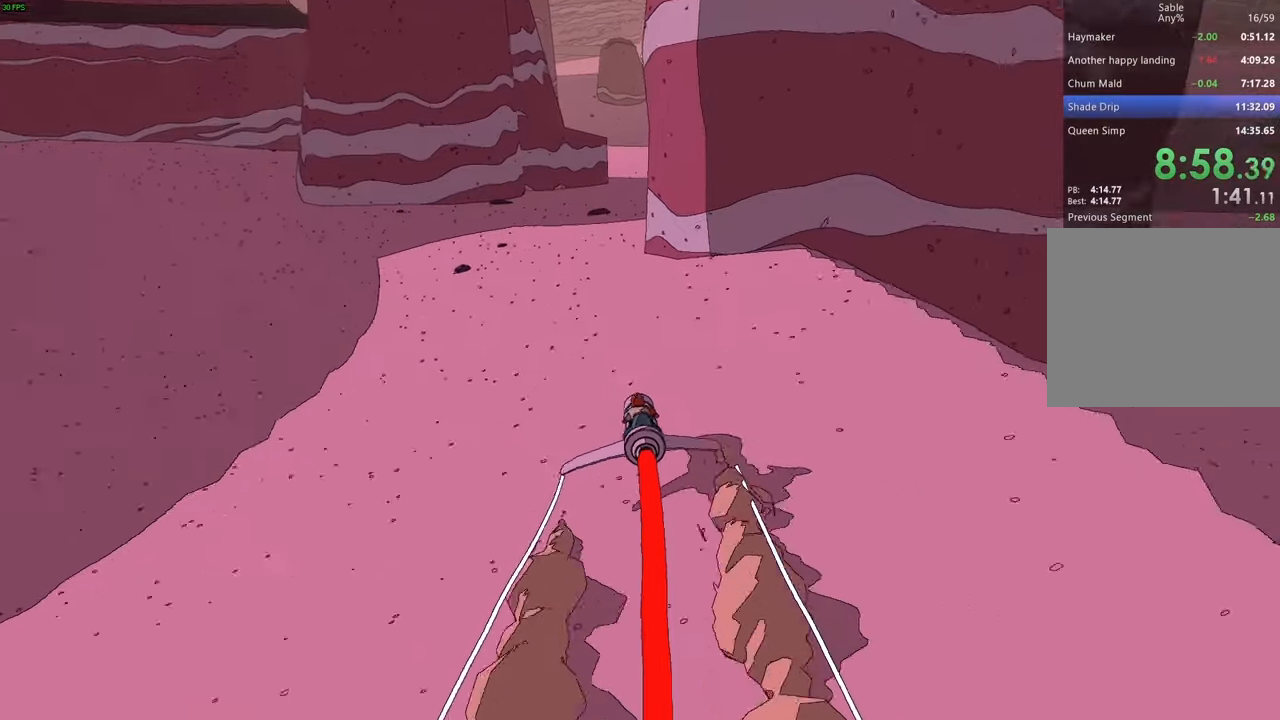
{"keys": ["w"], "events": [[200, "a", "down"], [233, "a", "up"]]}
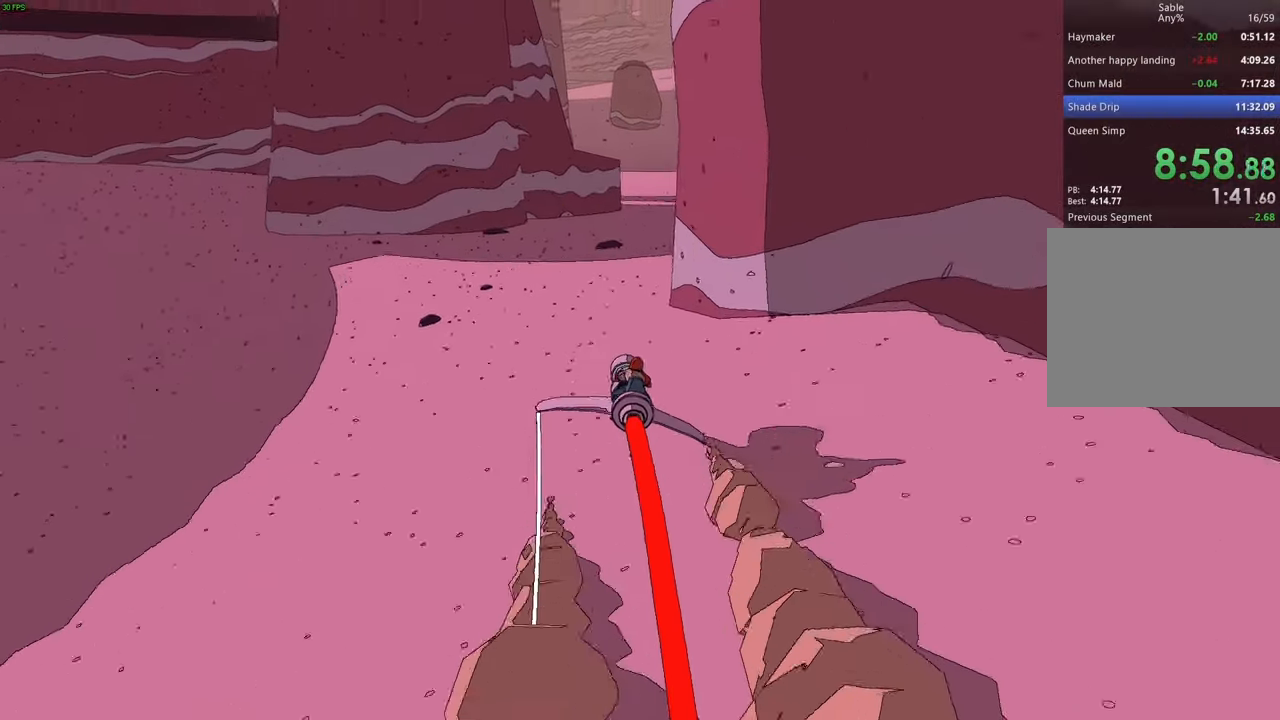
{"keys": ["w"], "events": [[66, "d", "down"], [100, "d", "up"]]}
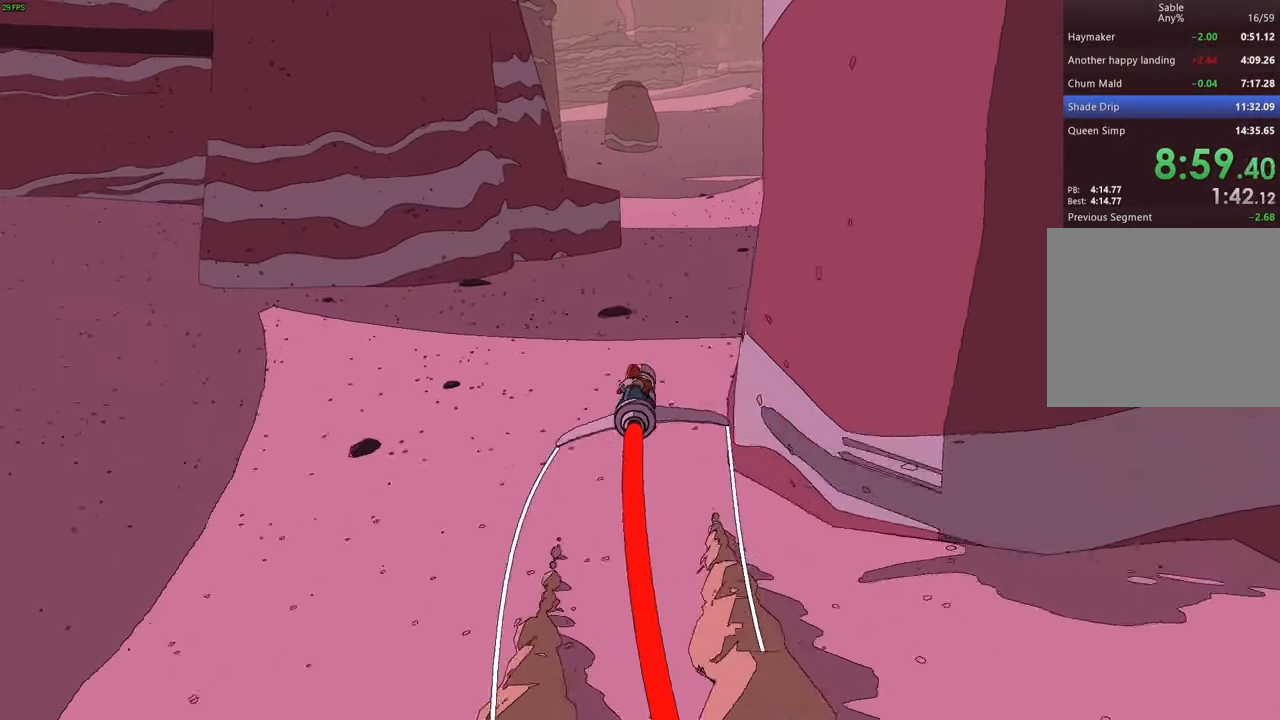
{"keys": ["w"], "events": []}
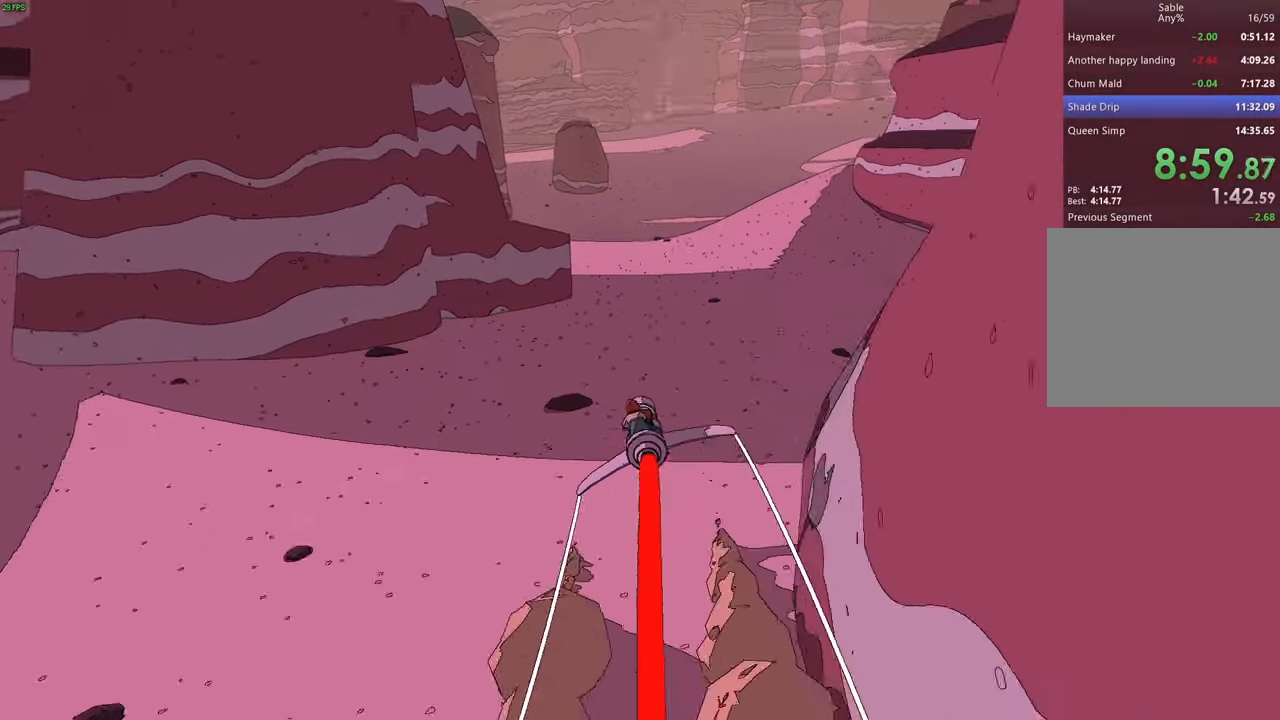
{"keys": ["w"], "events": [[66, "a", "down"], [133, "a", "up"], [366, "d", "down"], [433, "d", "up"]]}